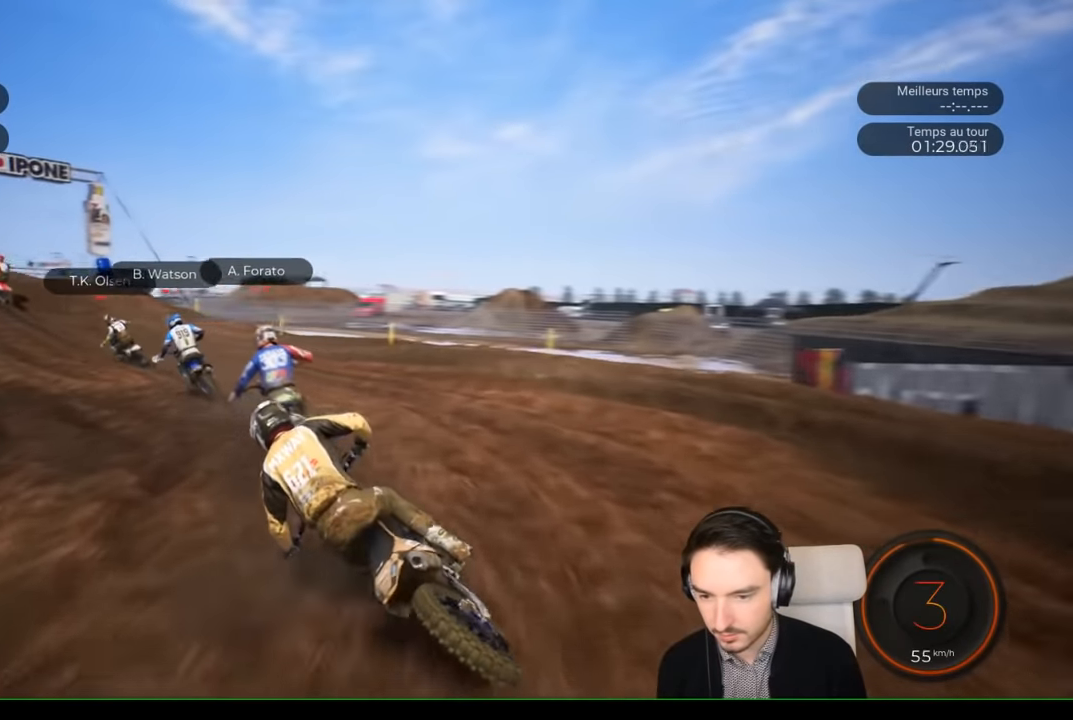
Gameplay with a controller (Xbox layout); each line is a JSON object with the inputs held at the frame after it. "events" lists button and stick changes between this image and that frame as [ms after this image, input, new state], when the widget could be followed in between. Not read: L3 R1 R3.
{"buttons": ["R2"], "left_stick": "down-left", "right_stick": "center", "events": [[100, "left_stick", "down-left"]]}
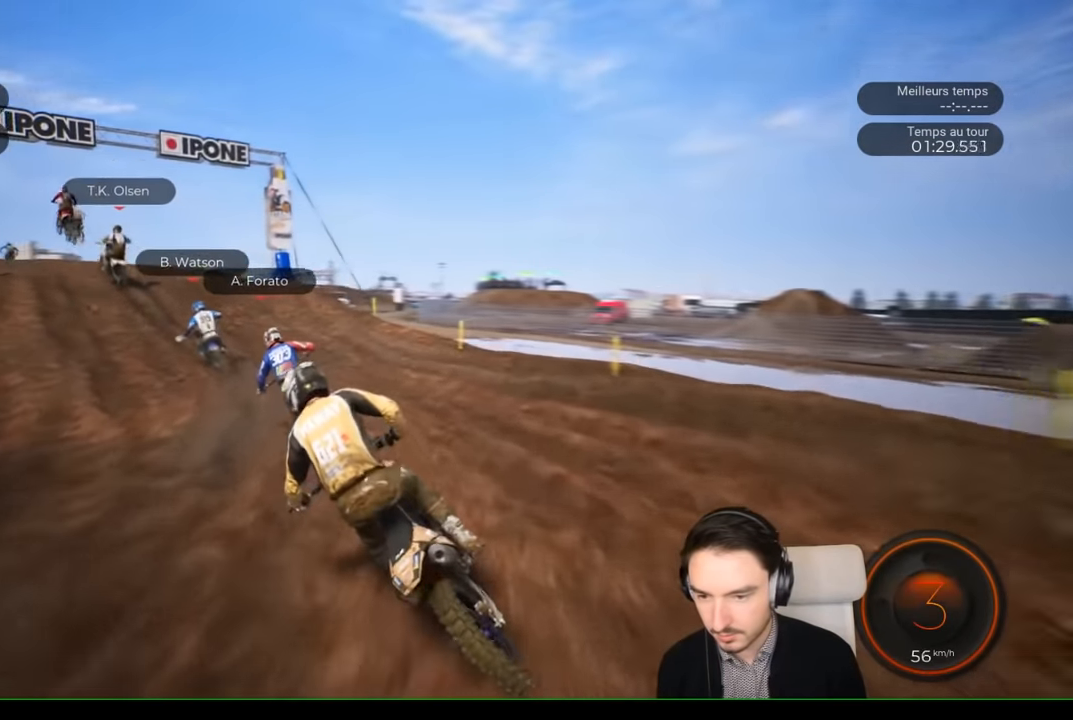
{"buttons": ["R2"], "left_stick": "down-left", "right_stick": "center", "events": []}
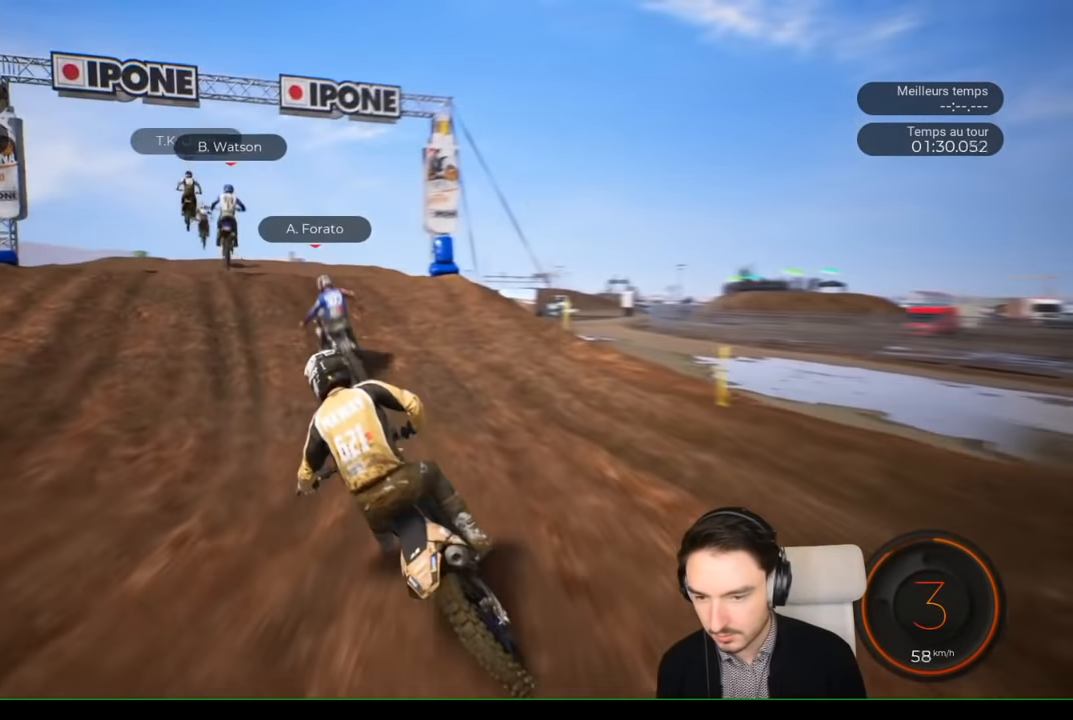
{"buttons": ["R2"], "left_stick": "down-left", "right_stick": "center", "events": []}
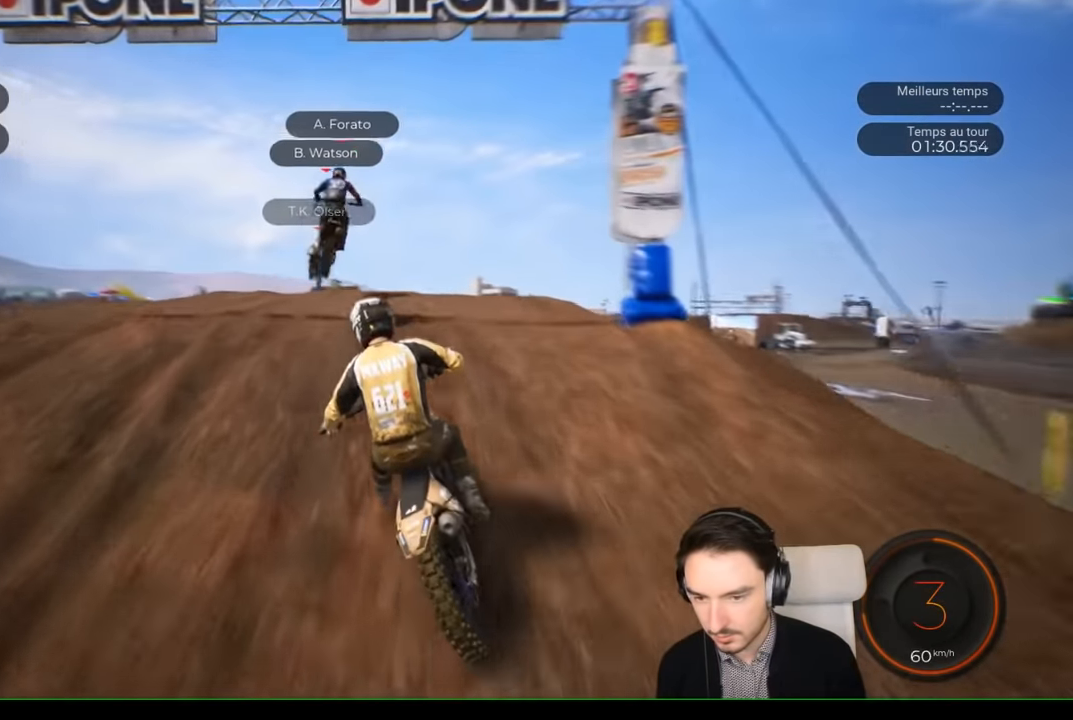
{"buttons": [], "left_stick": "up-right", "right_stick": "up", "events": [[34, "left_stick", "center"], [334, "right_stick", "up"], [400, "R2", "up"], [450, "left_stick", "up-right"]]}
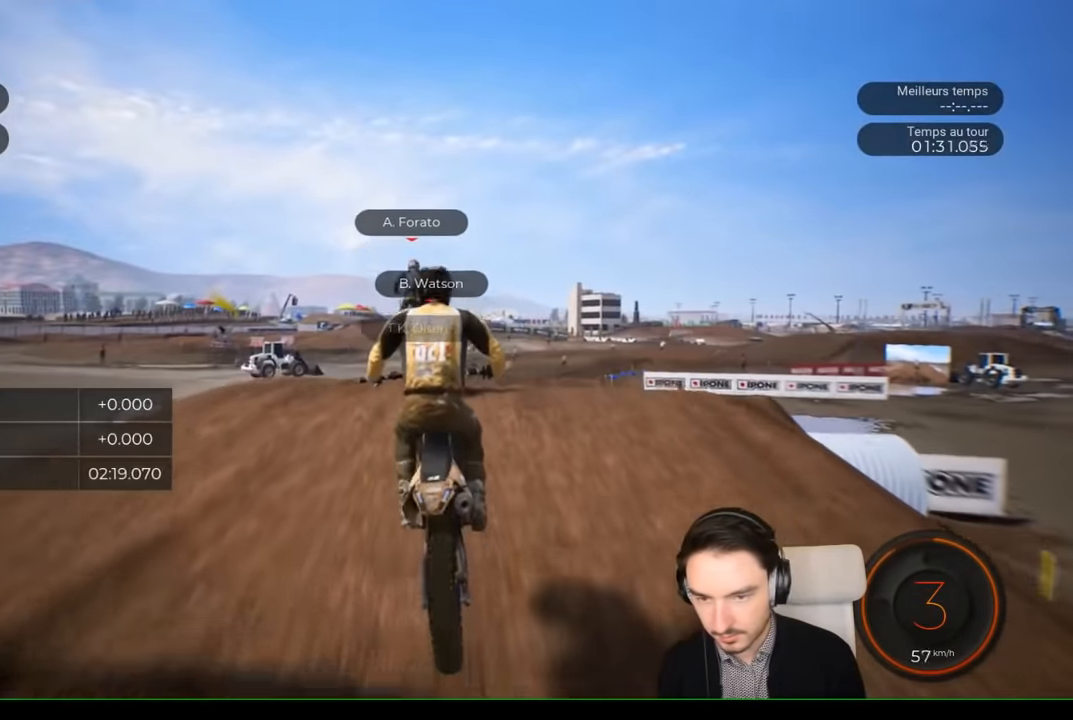
{"buttons": ["R2"], "left_stick": "center", "right_stick": "center", "events": [[234, "right_stick", "down-left"], [300, "right_stick", "center"], [350, "R2", "down"], [350, "left_stick", "center"]]}
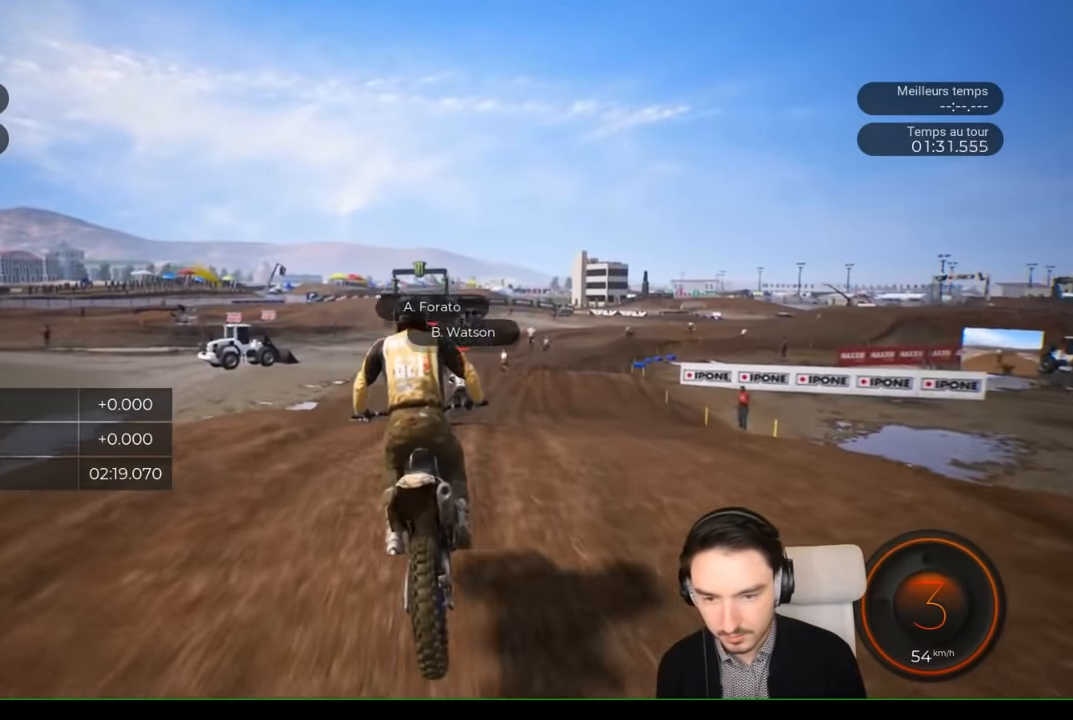
{"buttons": ["R2"], "left_stick": "center", "right_stick": "center", "events": [[100, "left_stick", "right"], [134, "right_stick", "up"], [200, "left_stick", "center"], [300, "left_stick", "left"], [317, "right_stick", "center"], [434, "left_stick", "center"]]}
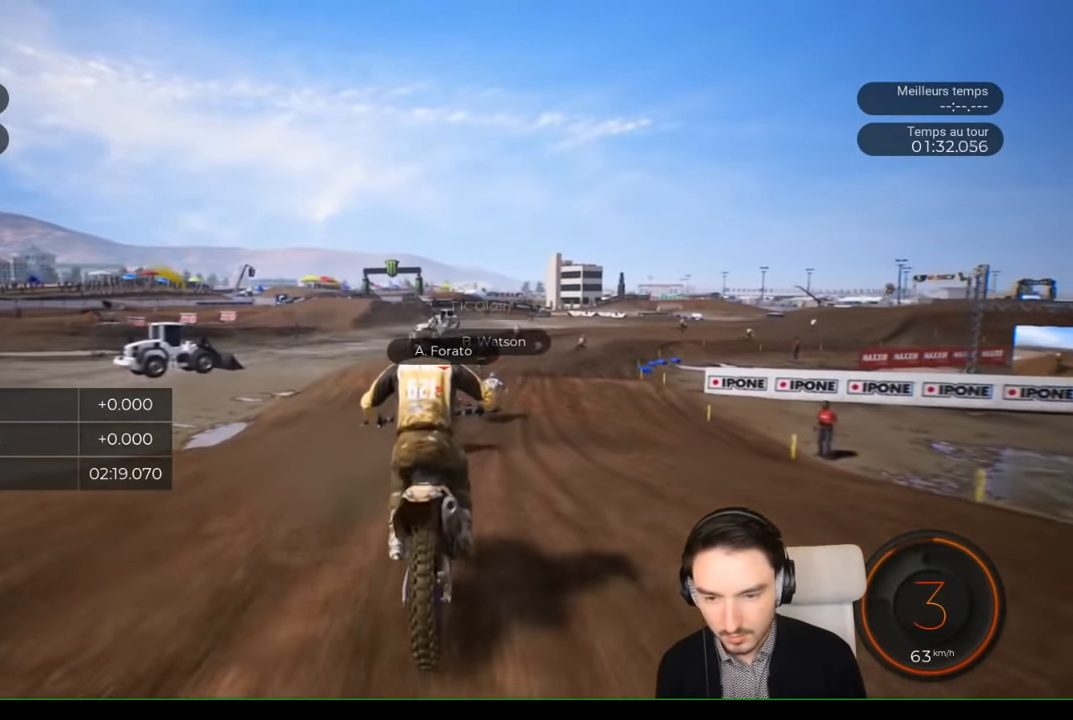
{"buttons": ["R2"], "left_stick": "right", "right_stick": "center", "events": [[300, "left_stick", "right"]]}
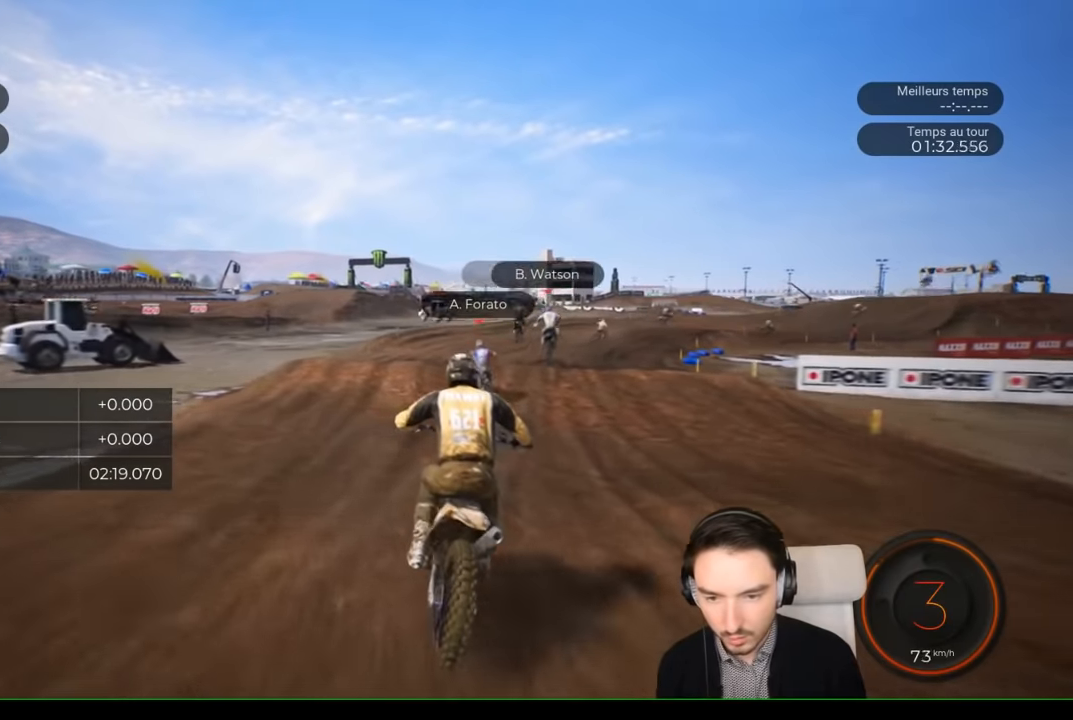
{"buttons": ["R2"], "left_stick": "right", "right_stick": "center", "events": [[184, "left_stick", "center"], [267, "left_stick", "right"]]}
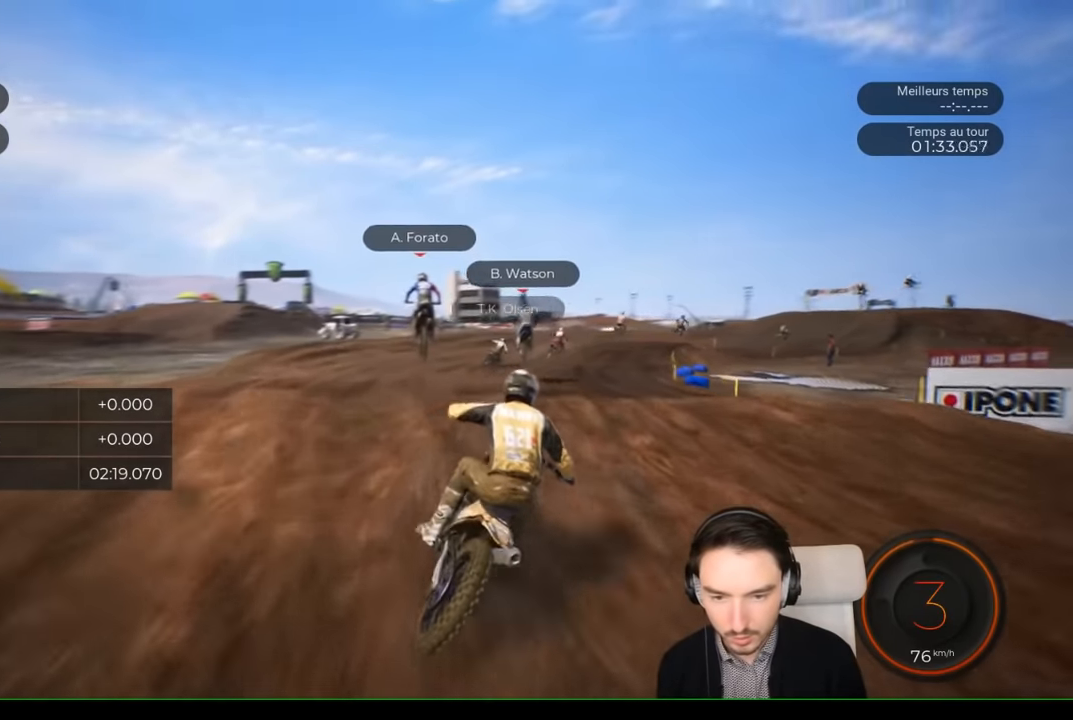
{"buttons": ["R2"], "left_stick": "center", "right_stick": "center", "events": [[267, "left_stick", "center"]]}
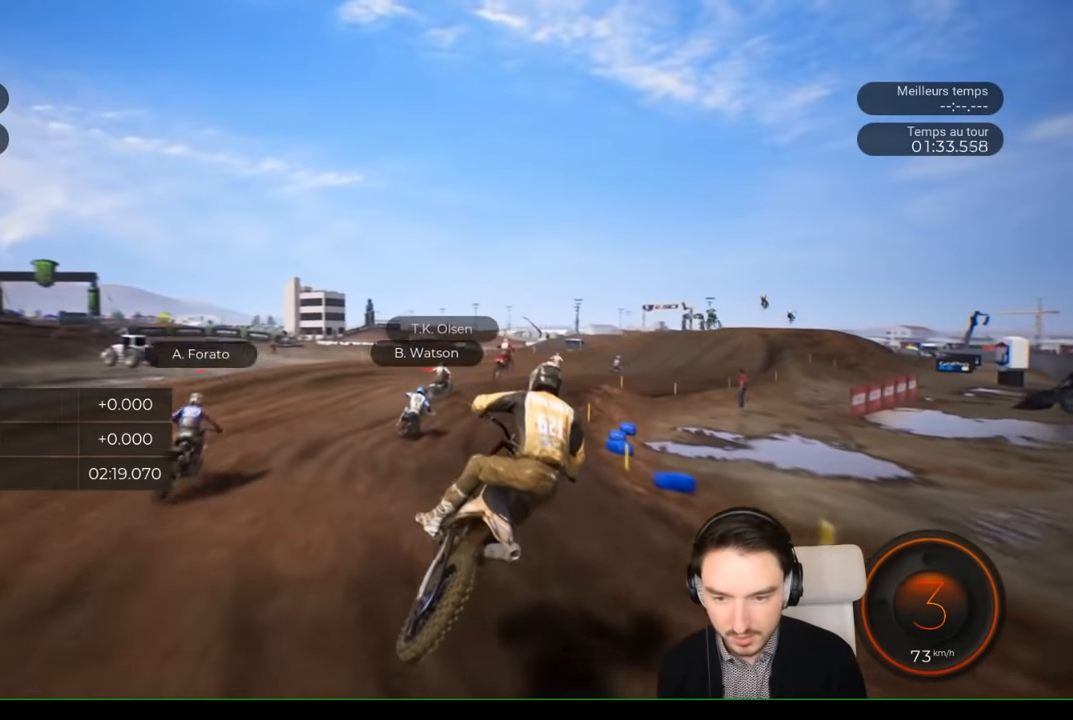
{"buttons": ["R2"], "left_stick": "right", "right_stick": "center", "events": [[434, "left_stick", "right"]]}
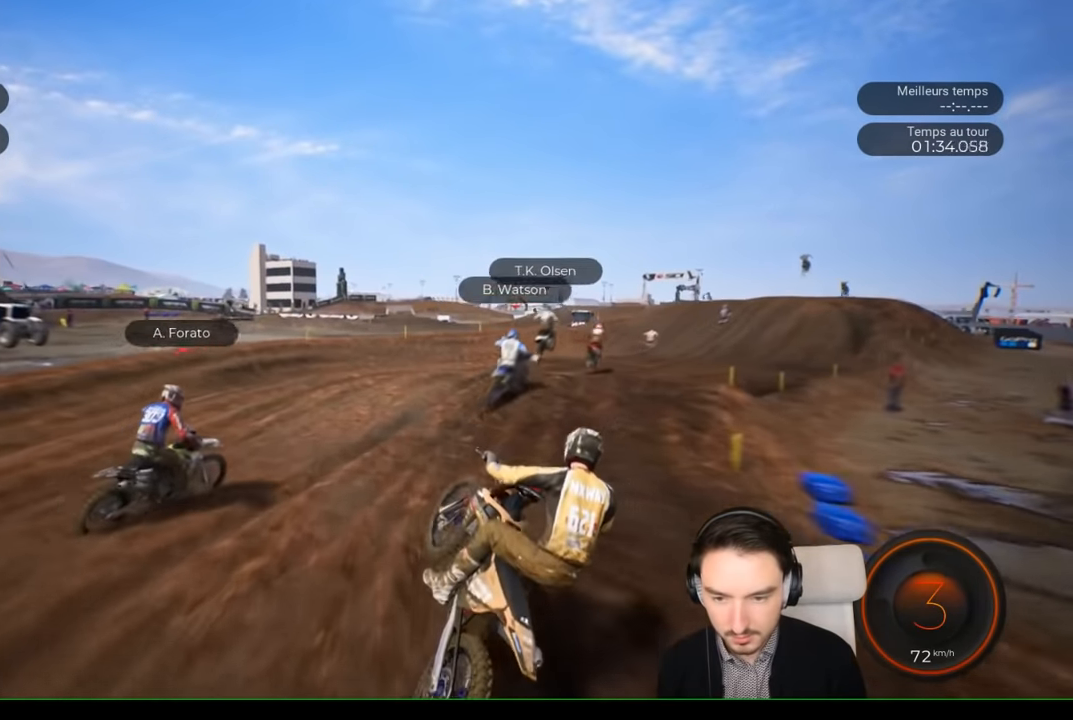
{"buttons": ["R2"], "left_stick": "right", "right_stick": "center", "events": [[117, "right_stick", "down"], [334, "right_stick", "center"]]}
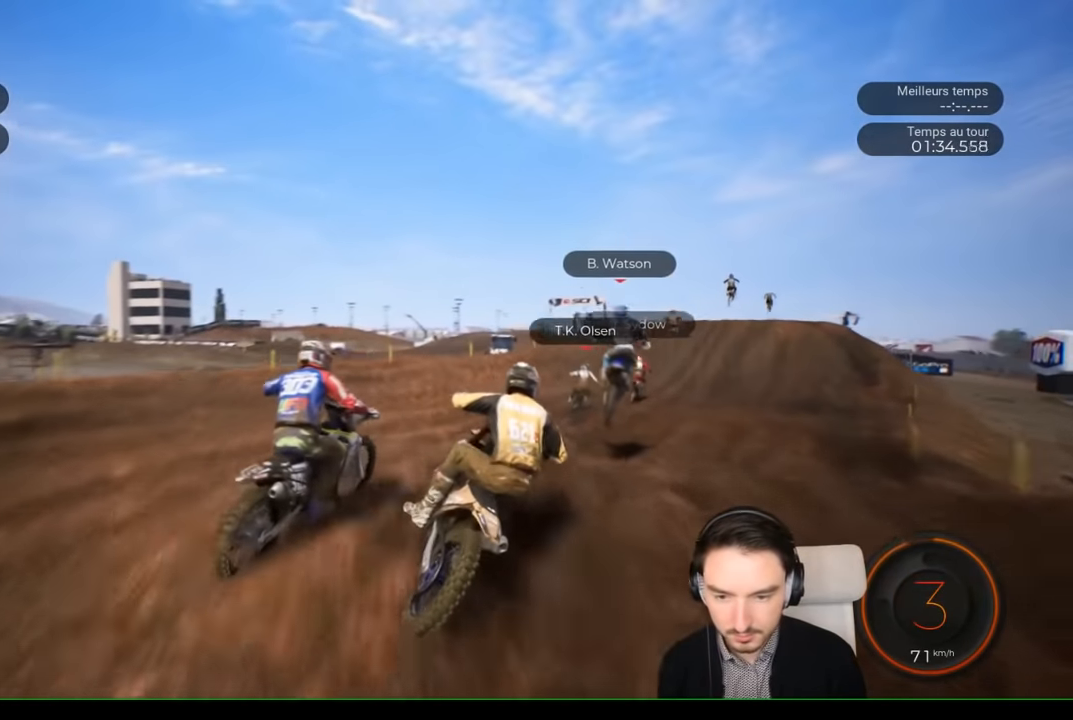
{"buttons": ["R2"], "left_stick": "right", "right_stick": "center", "events": [[150, "R2", "up"], [234, "left_stick", "center"], [467, "R2", "down"], [467, "left_stick", "right"]]}
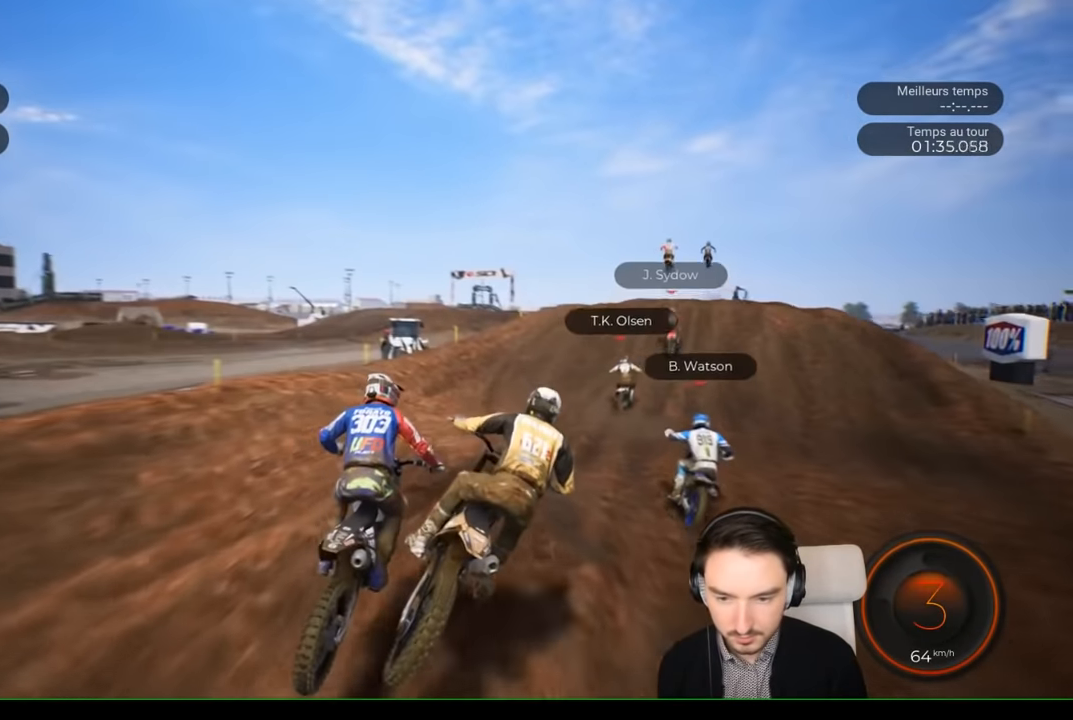
{"buttons": ["R2"], "left_stick": "right", "right_stick": "center", "events": []}
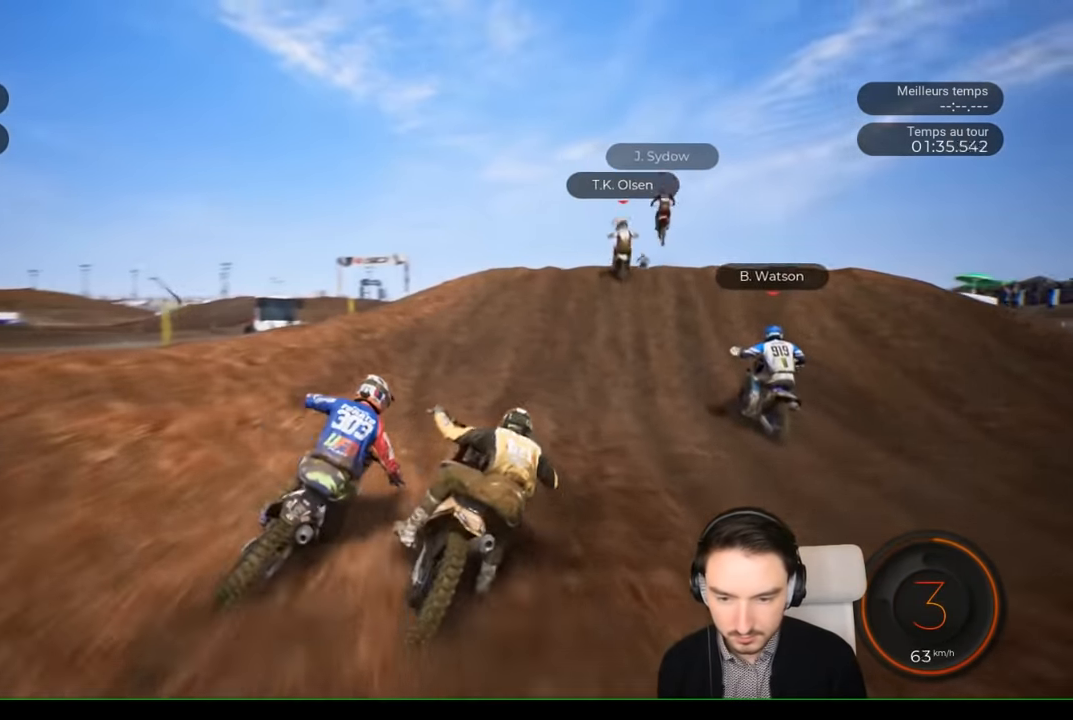
{"buttons": ["R2"], "left_stick": "right", "right_stick": "center", "events": [[34, "left_stick", "center"], [500, "left_stick", "right"]]}
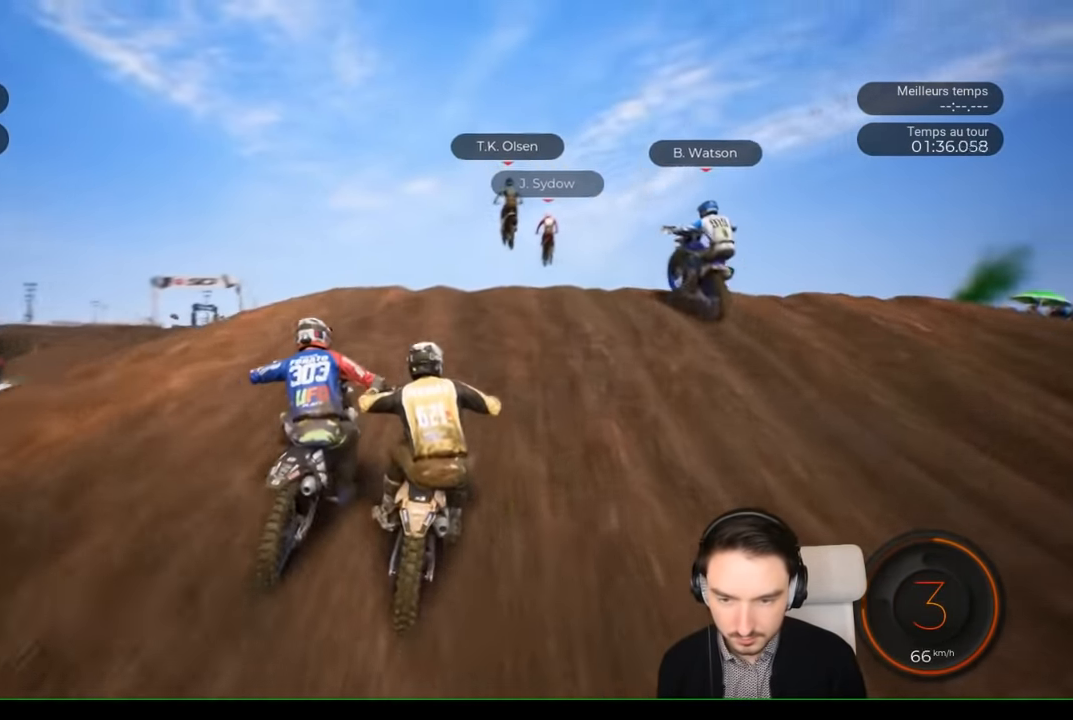
{"buttons": [], "left_stick": "right", "right_stick": "up", "events": [[334, "right_stick", "up"], [467, "R2", "up"]]}
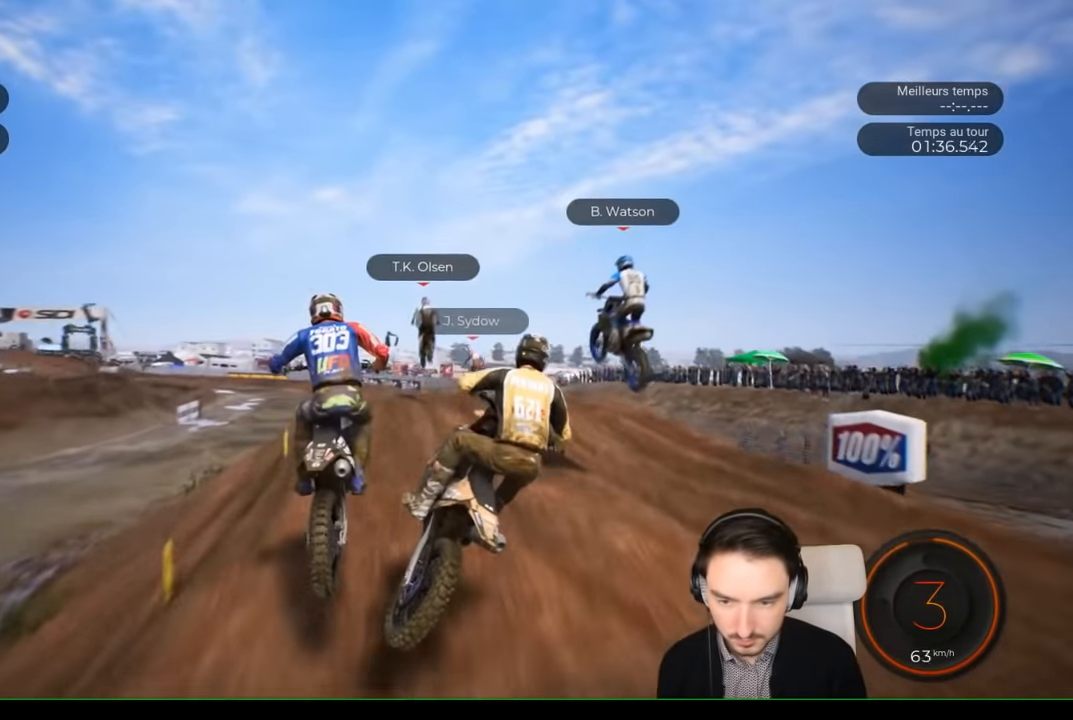
{"buttons": [], "left_stick": "center", "right_stick": "center", "events": [[50, "left_stick", "center"], [350, "right_stick", "center"]]}
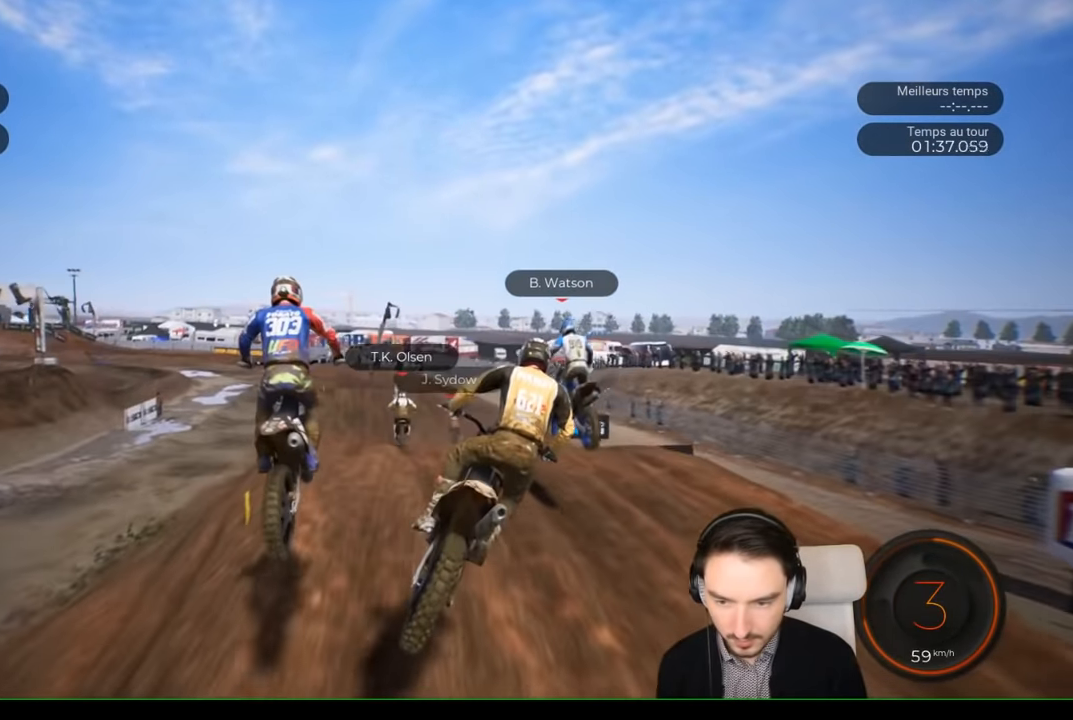
{"buttons": ["R2"], "left_stick": "right", "right_stick": "down", "events": [[50, "R2", "down"], [400, "left_stick", "right"], [450, "right_stick", "down"]]}
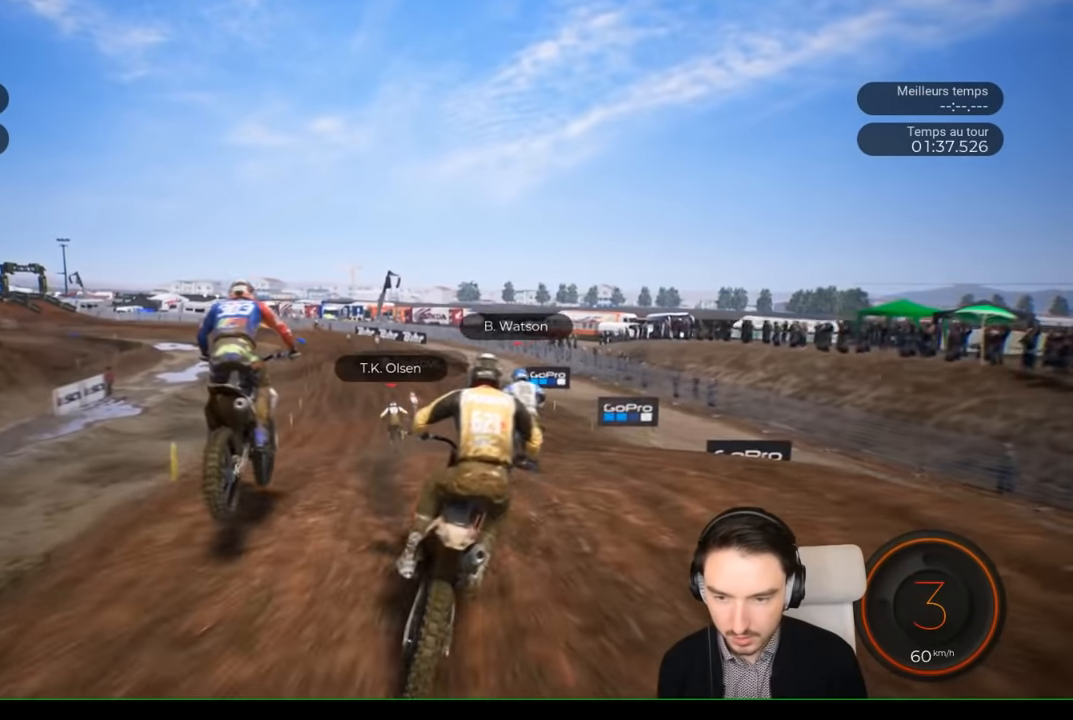
{"buttons": ["R2"], "left_stick": "center", "right_stick": "center", "events": [[67, "left_stick", "down-right"], [117, "right_stick", "center"], [267, "left_stick", "center"]]}
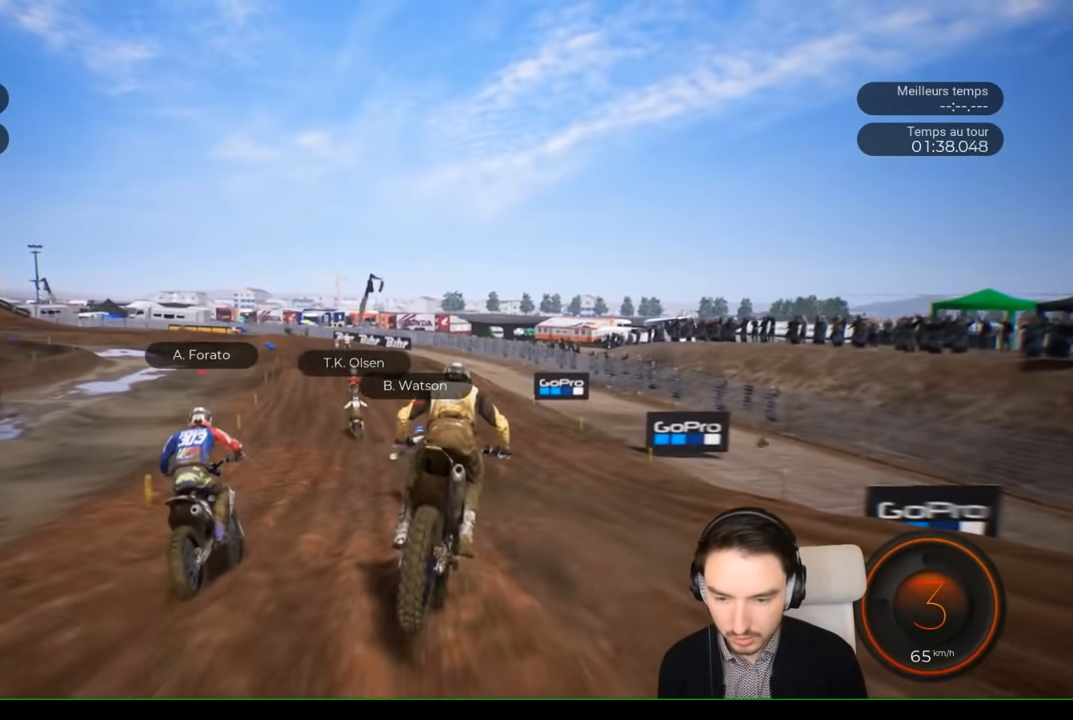
{"buttons": ["R2"], "left_stick": "left", "right_stick": "center", "events": [[417, "left_stick", "left"]]}
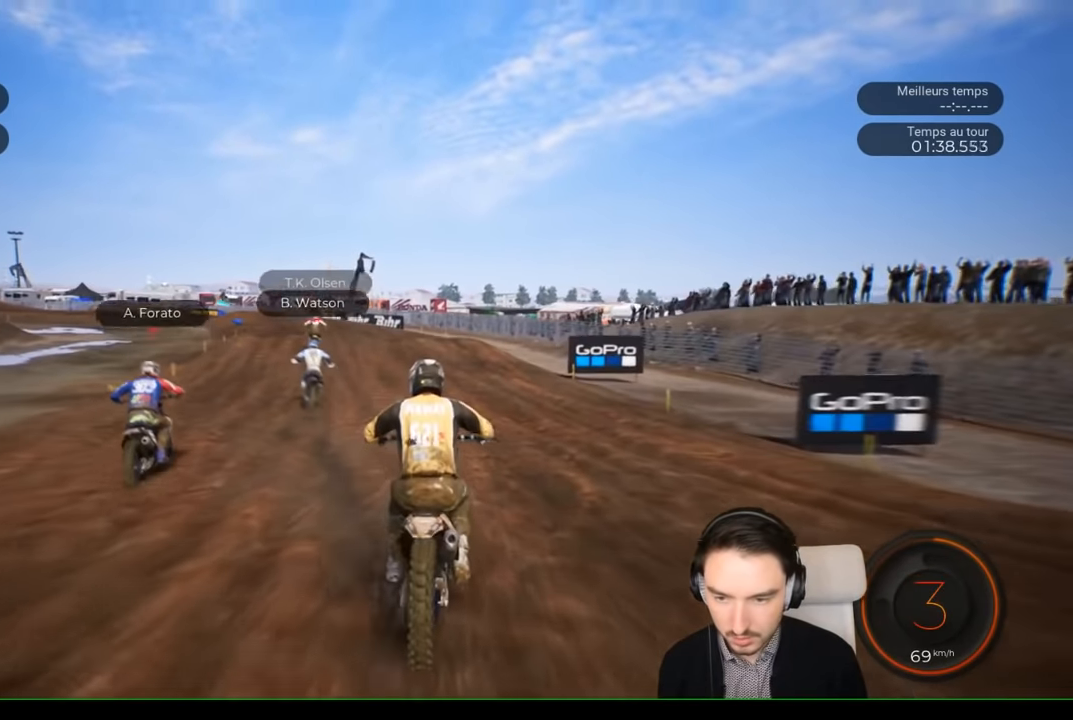
{"buttons": ["R2"], "left_stick": "left", "right_stick": "center", "events": []}
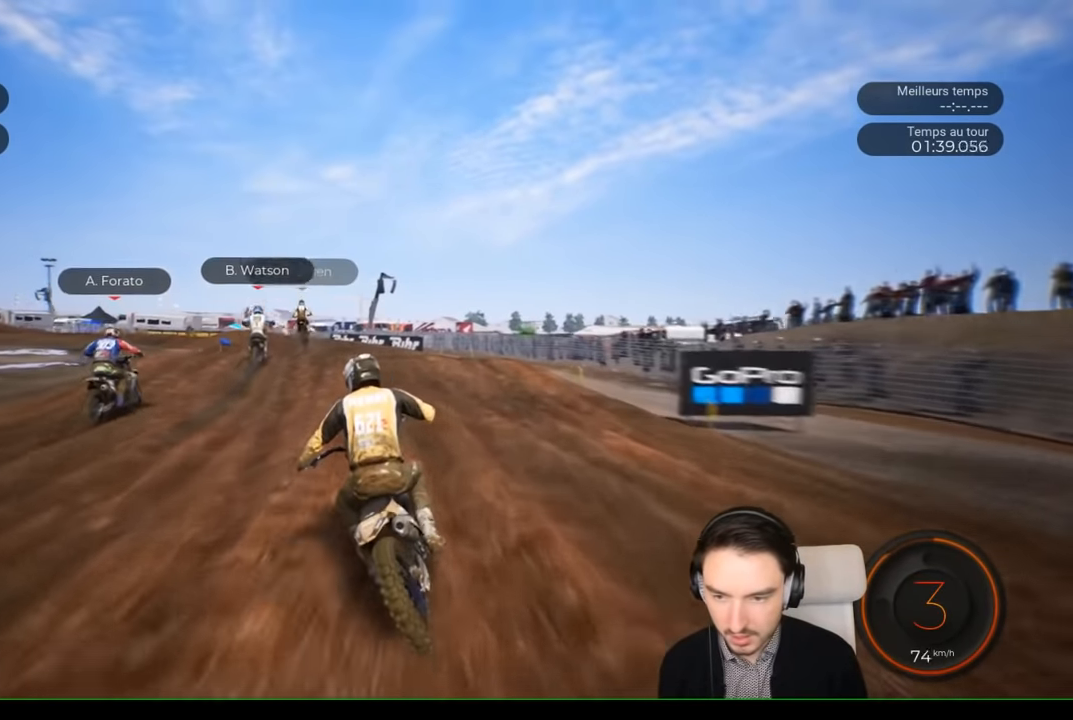
{"buttons": ["R2"], "left_stick": "left", "right_stick": "center", "events": []}
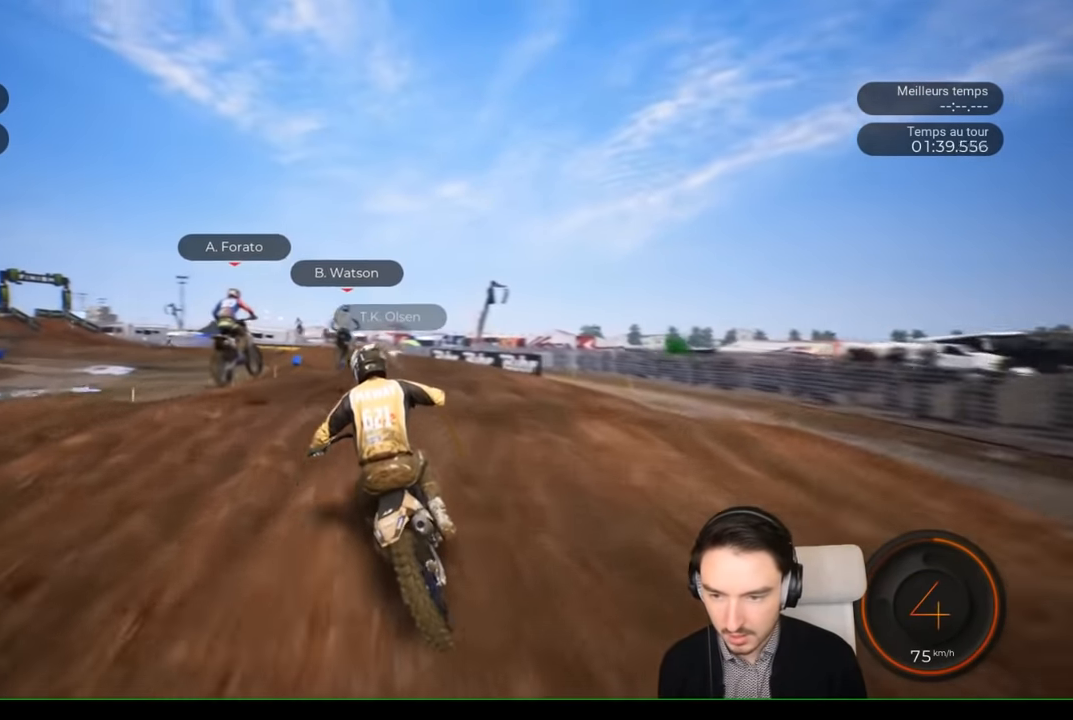
{"buttons": ["R2"], "left_stick": "center", "right_stick": "up", "events": [[317, "left_stick", "center"], [400, "right_stick", "up"]]}
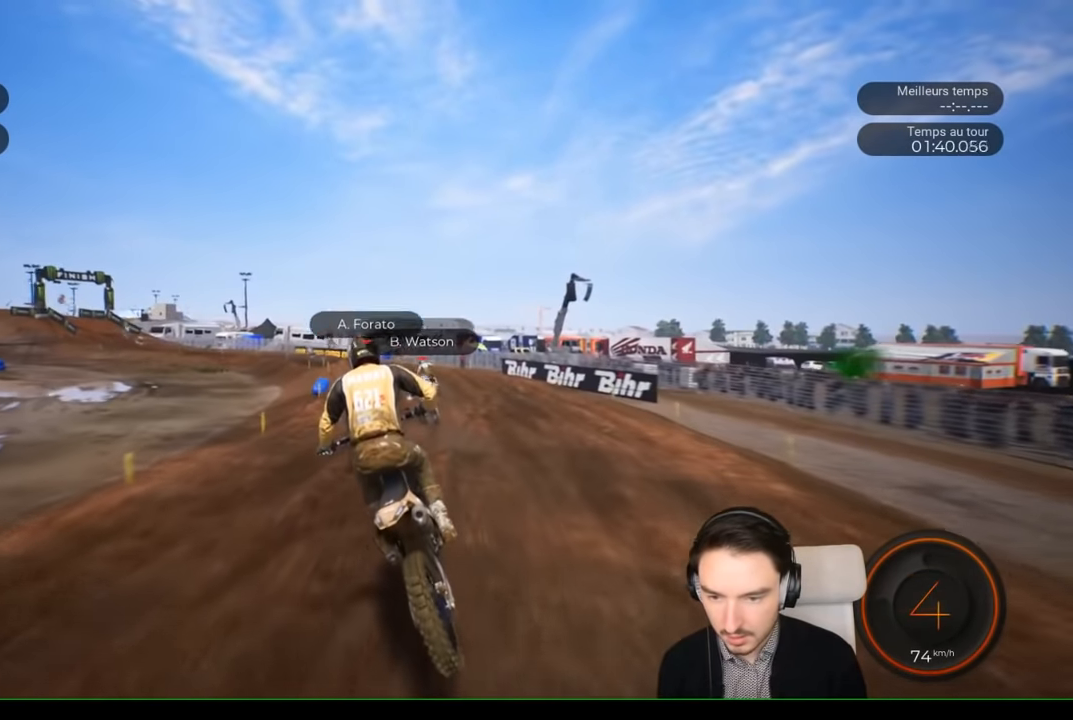
{"buttons": ["R2"], "left_stick": "left", "right_stick": "center", "events": [[150, "left_stick", "left"], [167, "right_stick", "center"]]}
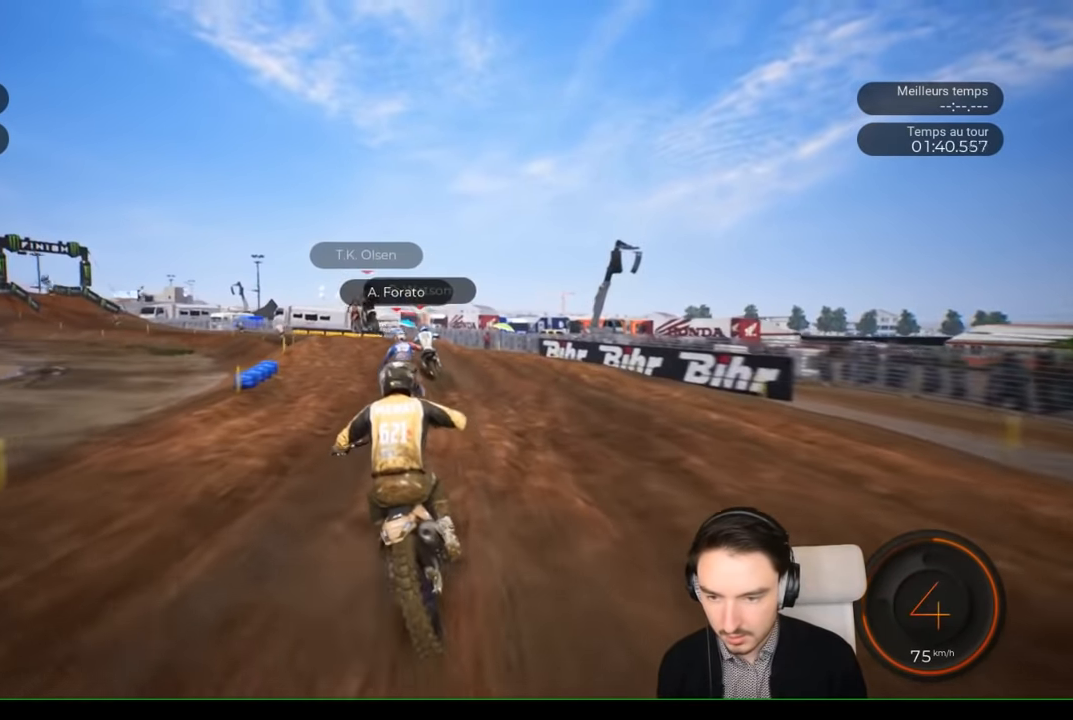
{"buttons": ["R2"], "left_stick": "left", "right_stick": "center", "events": []}
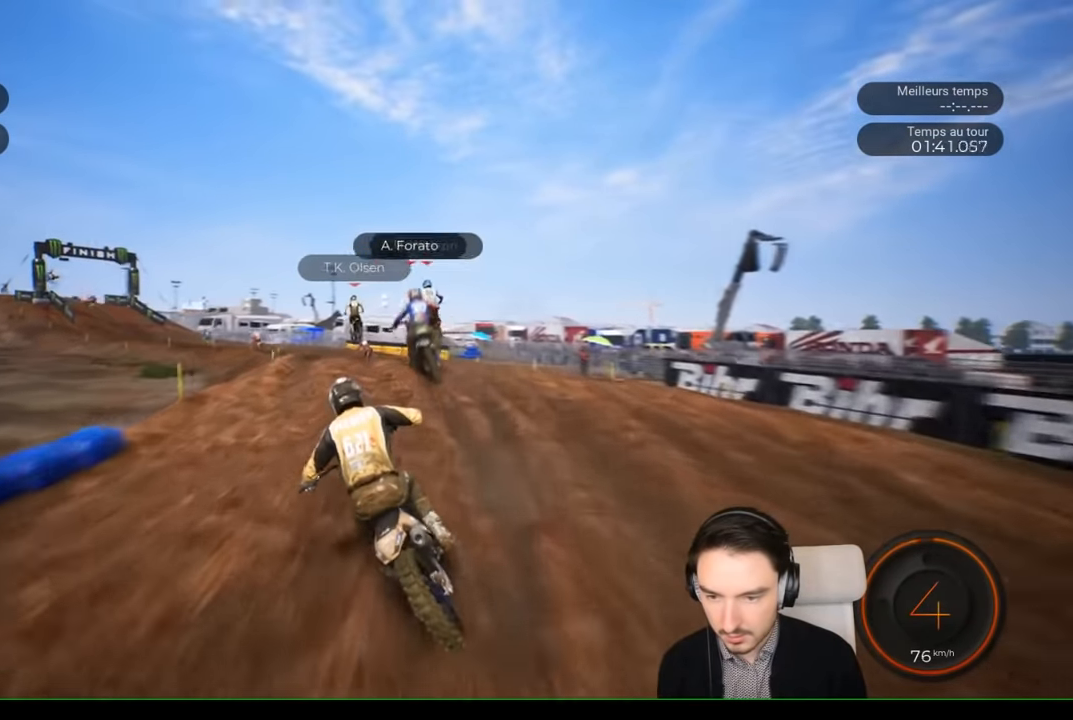
{"buttons": ["R2"], "left_stick": "left", "right_stick": "up", "events": [[234, "right_stick", "up"]]}
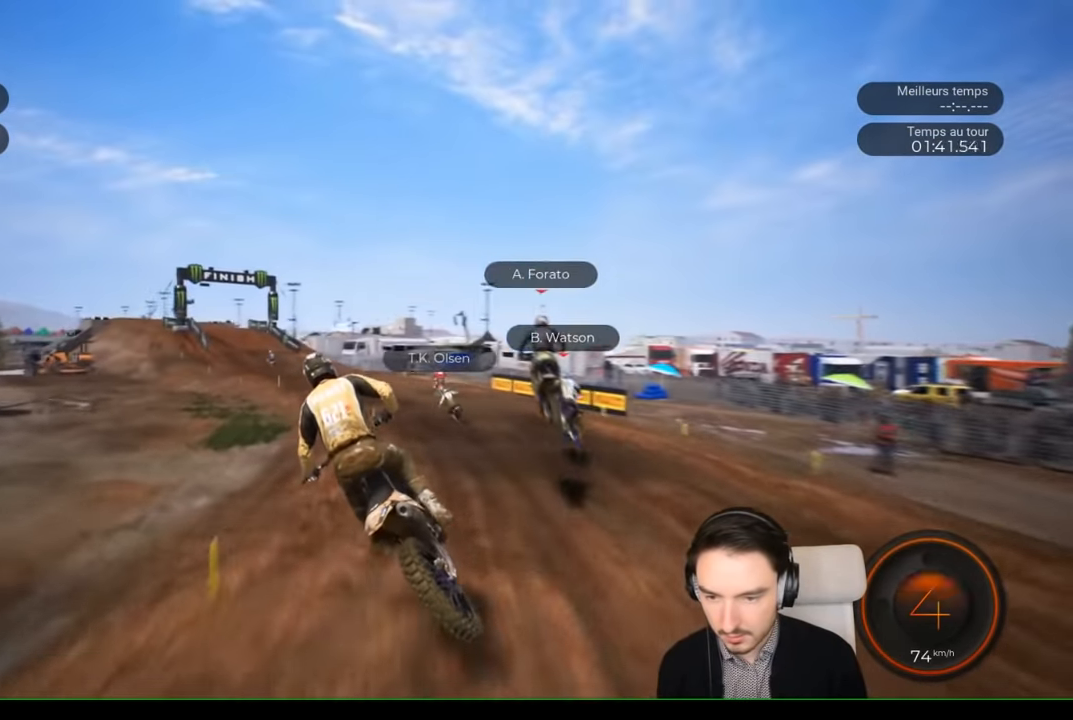
{"buttons": ["R2"], "left_stick": "left", "right_stick": "center", "events": [[34, "left_stick", "center"], [50, "R2", "up"], [234, "right_stick", "center"], [250, "R2", "down"], [450, "left_stick", "left"]]}
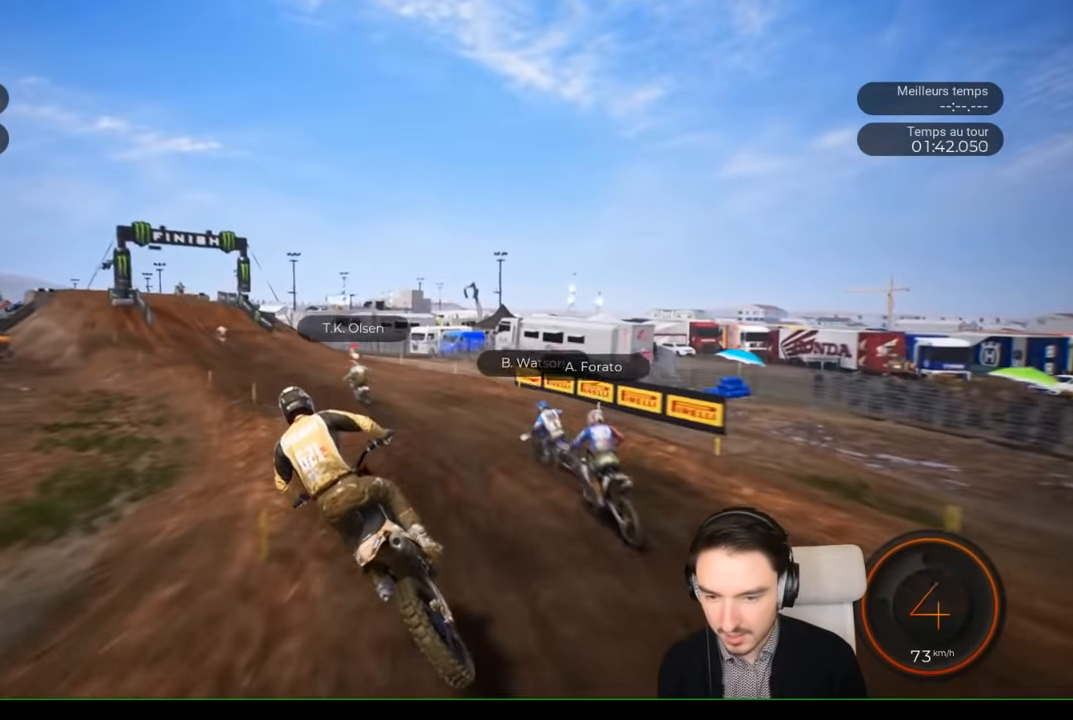
{"buttons": ["R2"], "left_stick": "down-left", "right_stick": "down", "events": [[134, "left_stick", "down-left"], [234, "right_stick", "down"]]}
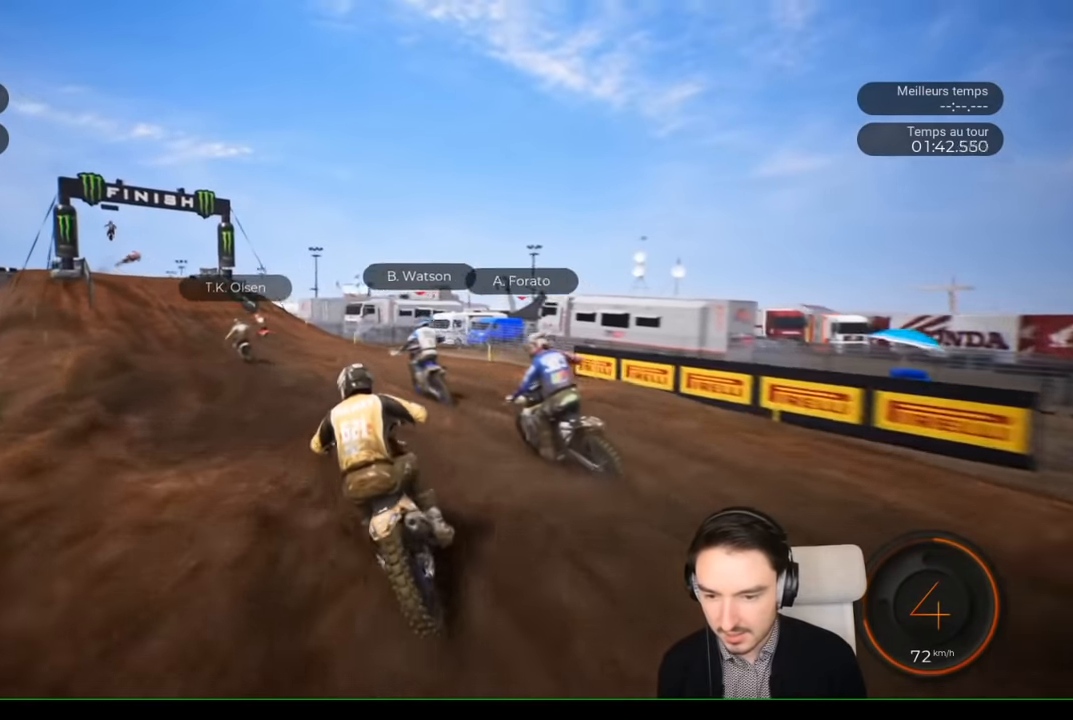
{"buttons": ["R2"], "left_stick": "down-left", "right_stick": "center", "events": [[17, "right_stick", "center"]]}
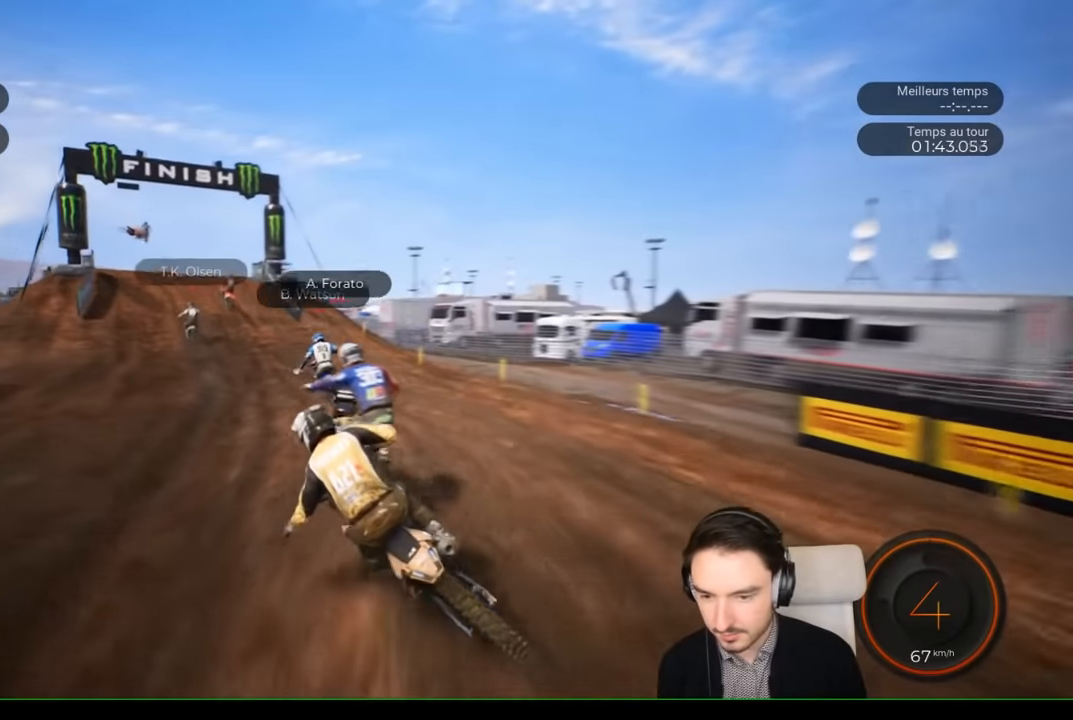
{"buttons": ["R2"], "left_stick": "down-left", "right_stick": "center", "events": []}